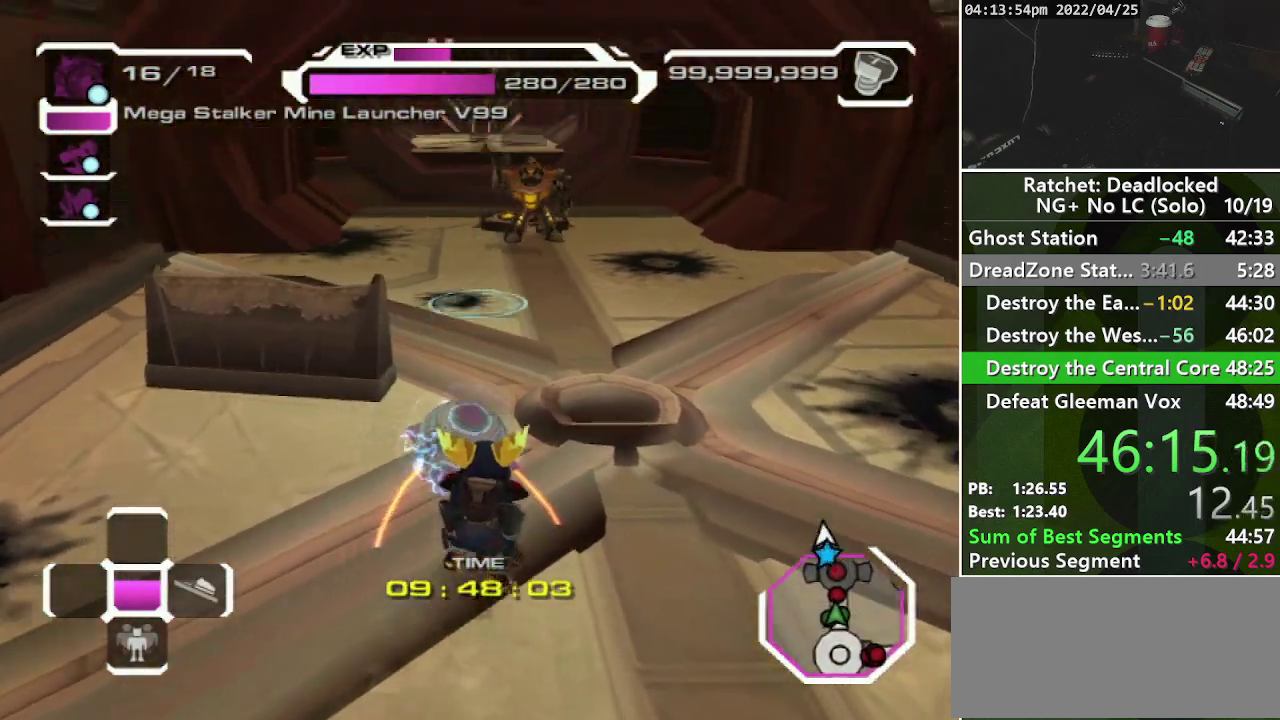
Gameplay with a controller (PlayStation layout); each line is a JSON object with the inputs held at the frame after it. "events" lists button and stick changes between this image and that frame as [ms after this image, input, new state], when the widget could be followed in between. Not read: L3 R3.
{"buttons": [], "left_stick": "up-right", "right_stick": "center", "events": [[67, "right_stick", "up"], [117, "right_stick", "center"]]}
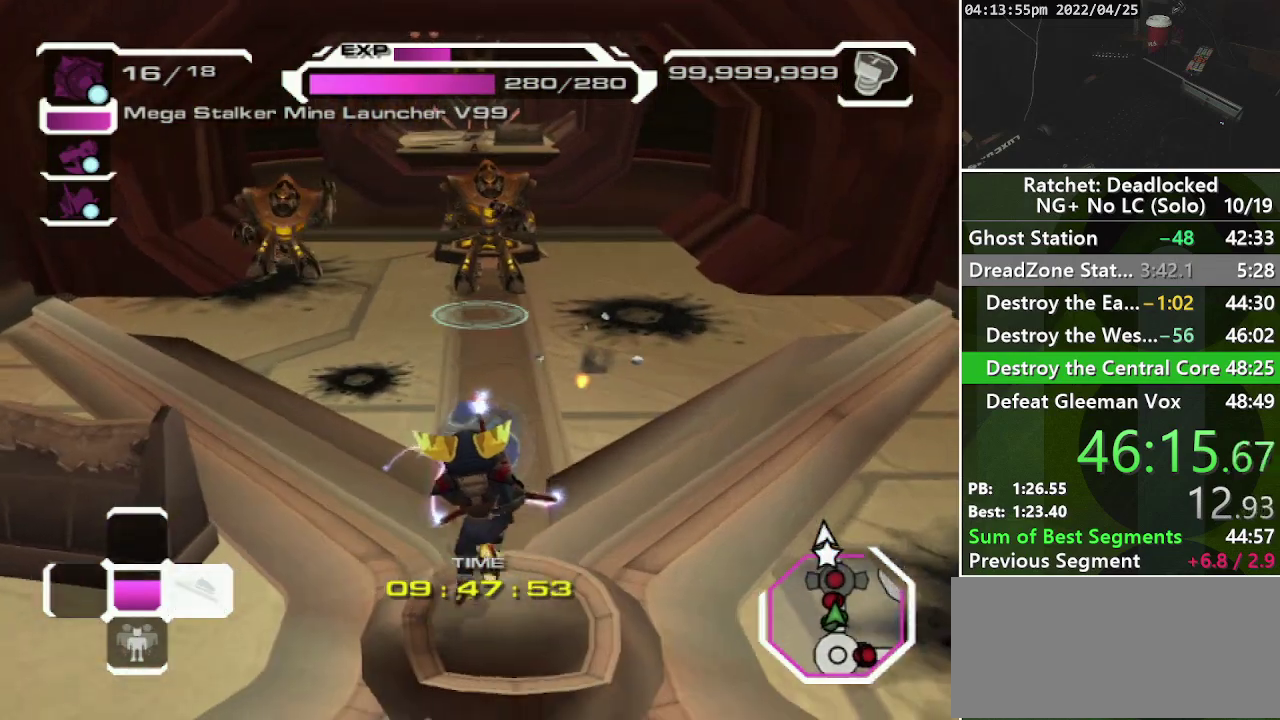
{"buttons": [], "left_stick": "up-left", "right_stick": "center", "events": [[350, "left_stick", "up"], [500, "left_stick", "up-left"]]}
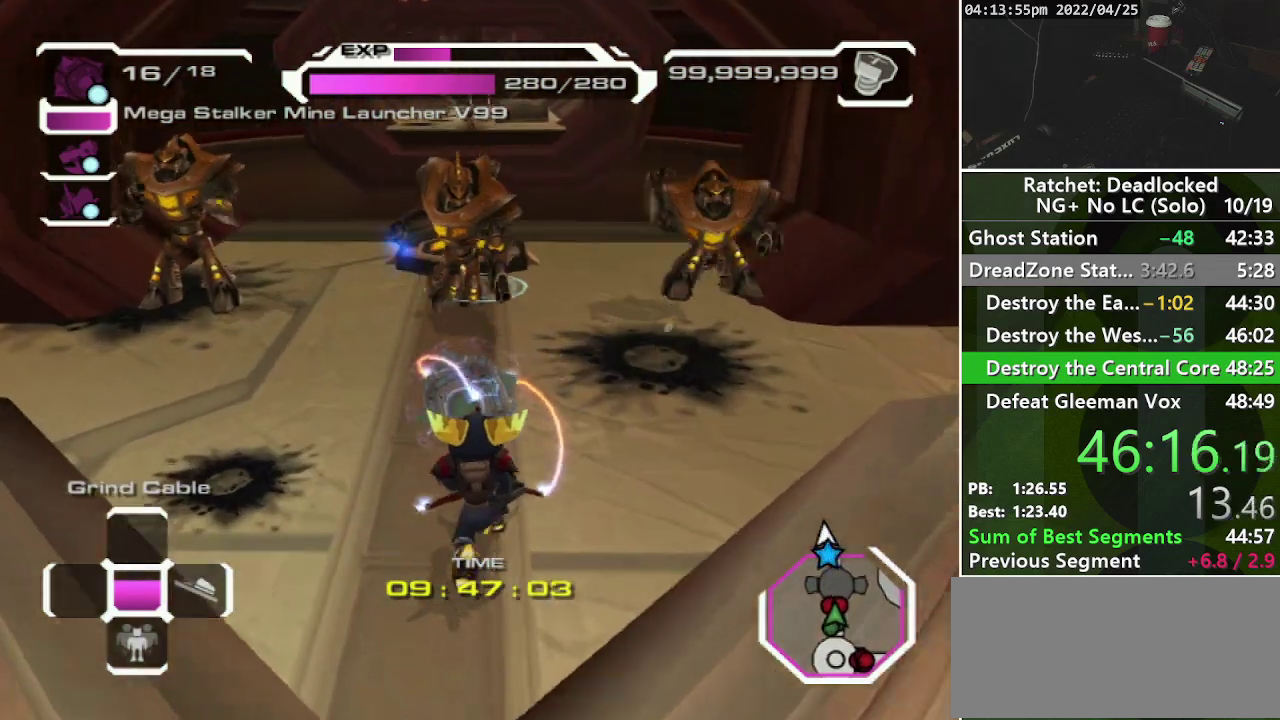
{"buttons": [], "left_stick": "up", "right_stick": "center", "events": [[67, "DPAD_RIGHT", "down"], [217, "DPAD_RIGHT", "up"], [300, "left_stick", "up-right"], [400, "left_stick", "up"]]}
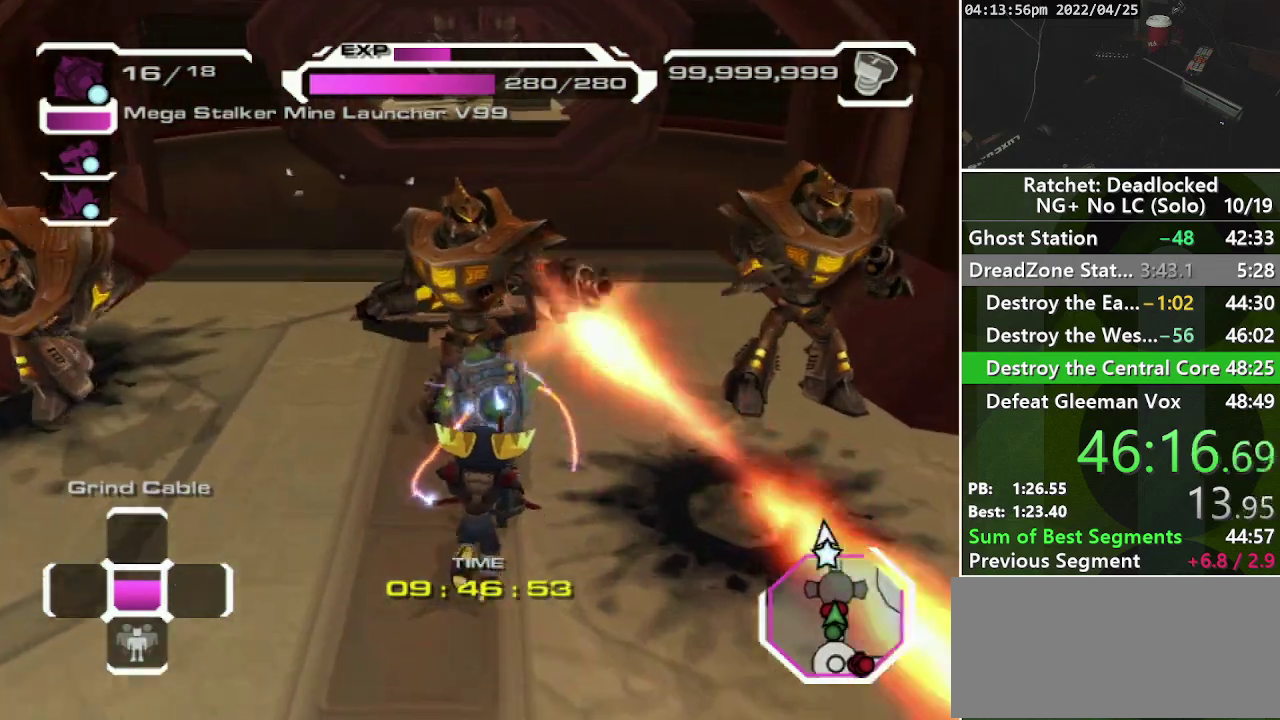
{"buttons": [], "left_stick": "up-right", "right_stick": "center", "events": [[317, "left_stick", "up-right"]]}
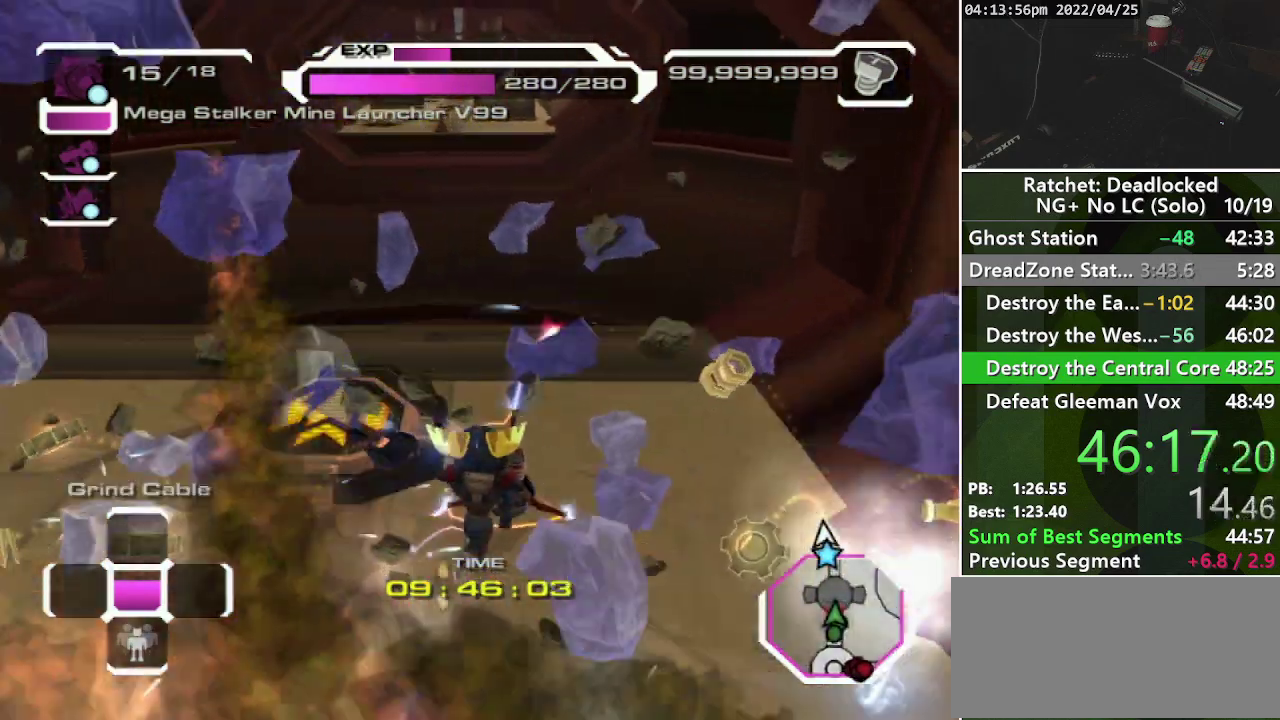
{"buttons": ["R2"], "left_stick": "center", "right_stick": "up-right", "events": [[150, "left_stick", "up"], [217, "R2", "down"], [233, "left_stick", "center"], [433, "right_stick", "up-right"]]}
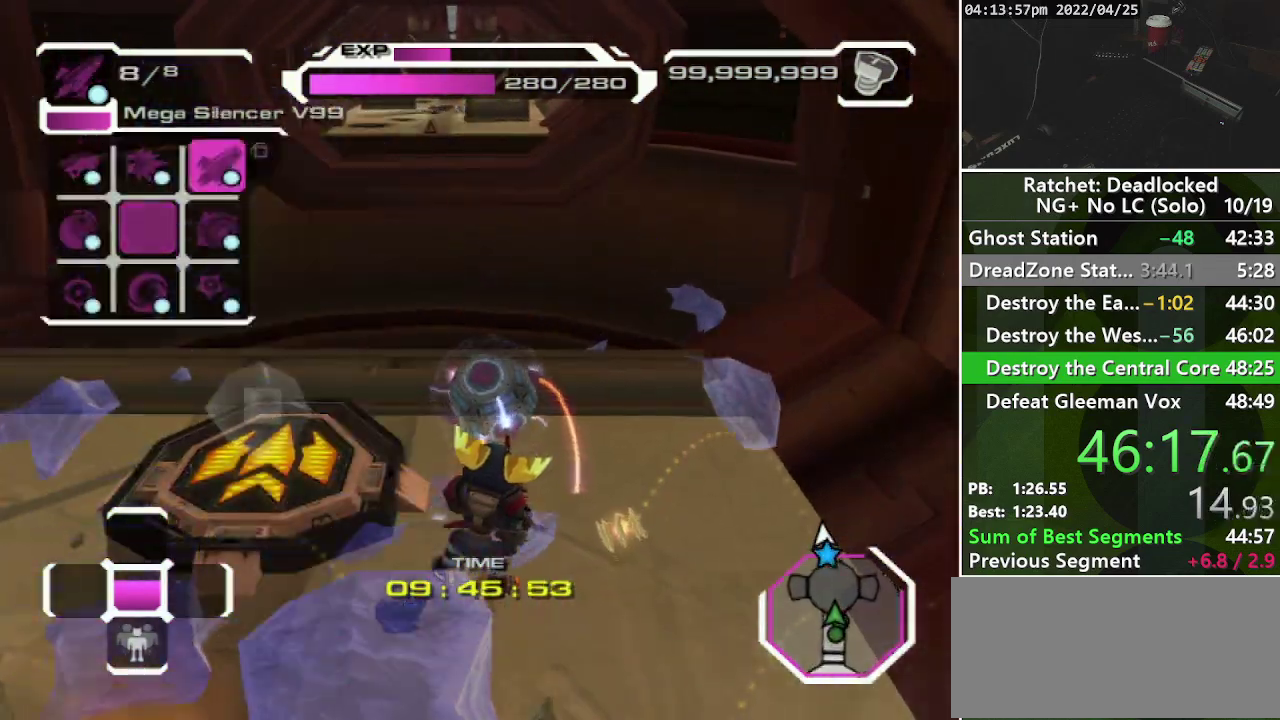
{"buttons": [], "left_stick": "up", "right_stick": "up-left", "events": [[100, "R2", "up"], [100, "right_stick", "center"], [350, "left_stick", "up"], [367, "right_stick", "up-left"]]}
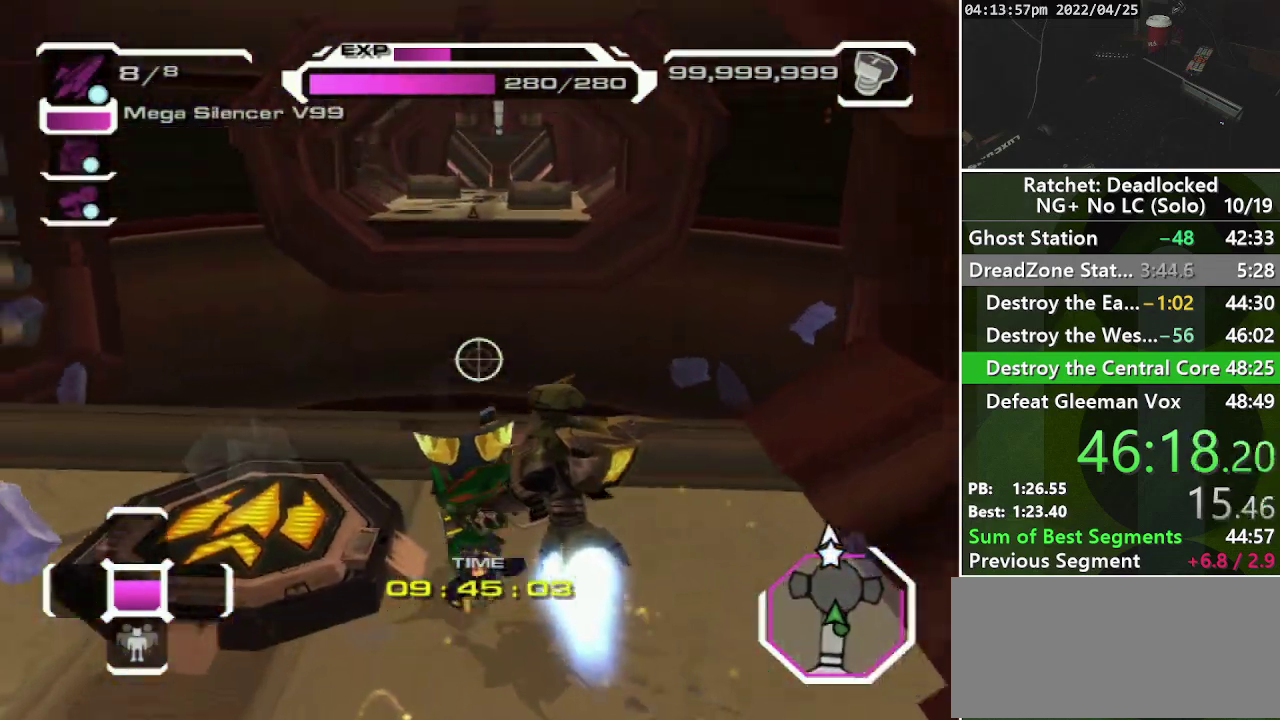
{"buttons": [], "left_stick": "center", "right_stick": "center", "events": [[83, "left_stick", "up-left"], [83, "right_stick", "center"], [183, "left_stick", "center"]]}
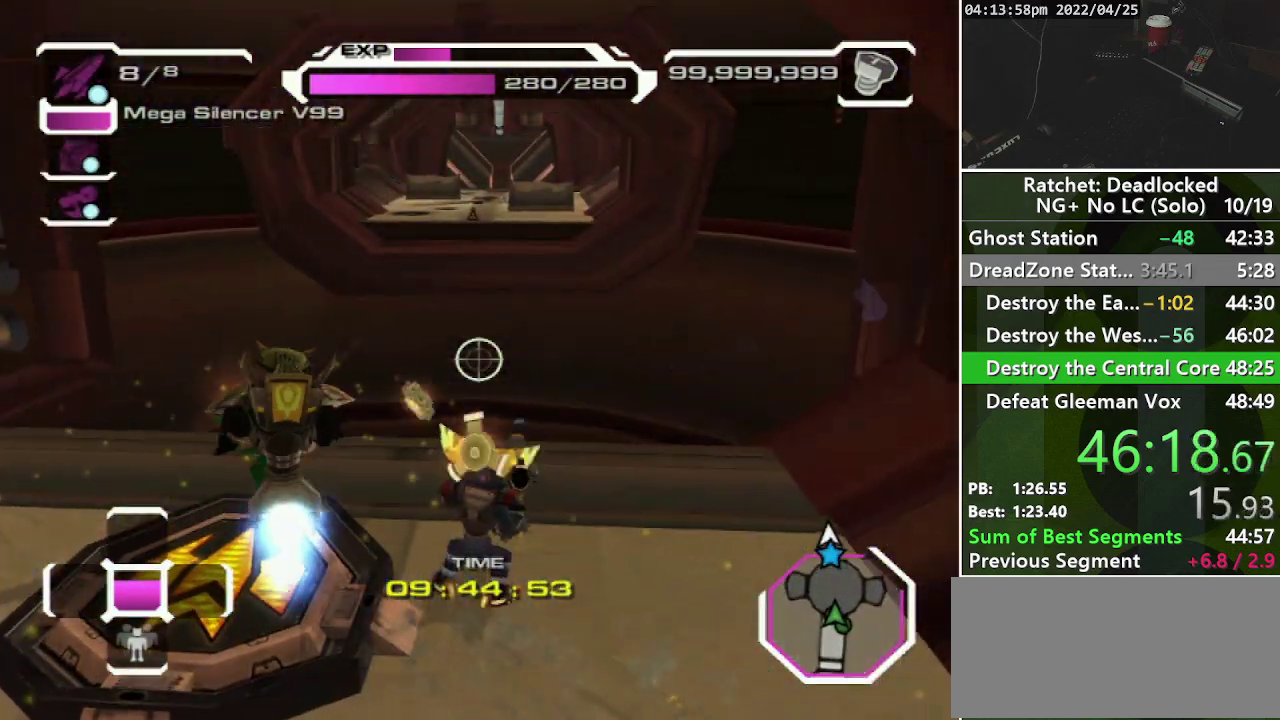
{"buttons": ["CROSS"], "left_stick": "up-left", "right_stick": "center", "events": [[33, "left_stick", "up-left"], [283, "left_stick", "center"], [383, "left_stick", "up-left"], [500, "CROSS", "down"]]}
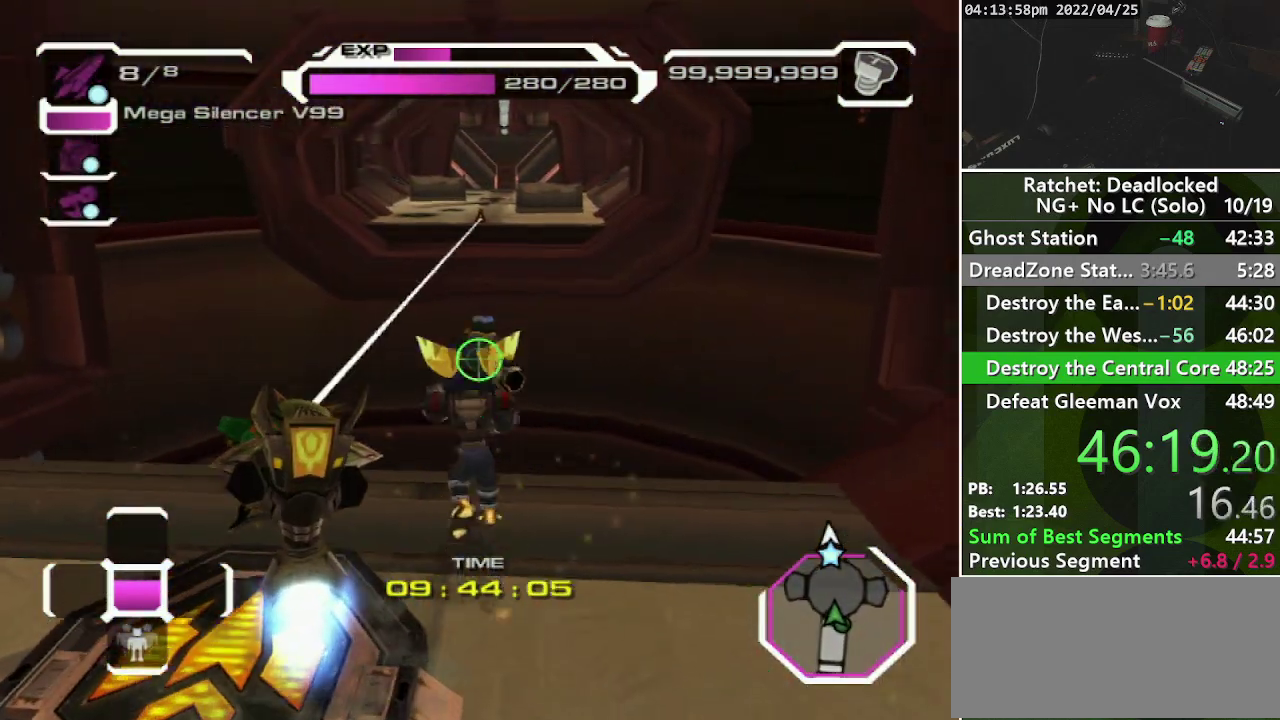
{"buttons": [], "left_stick": "up", "right_stick": "center"}
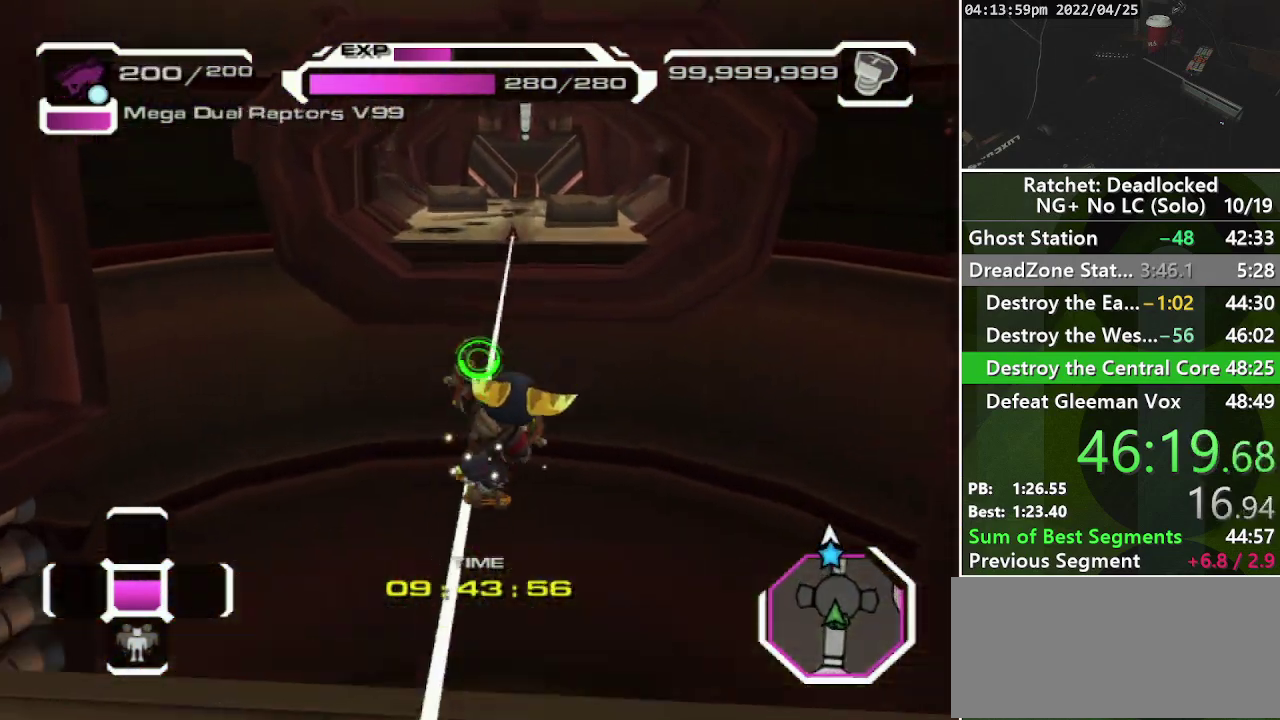
{"buttons": [], "left_stick": "up", "right_stick": "up-right"}
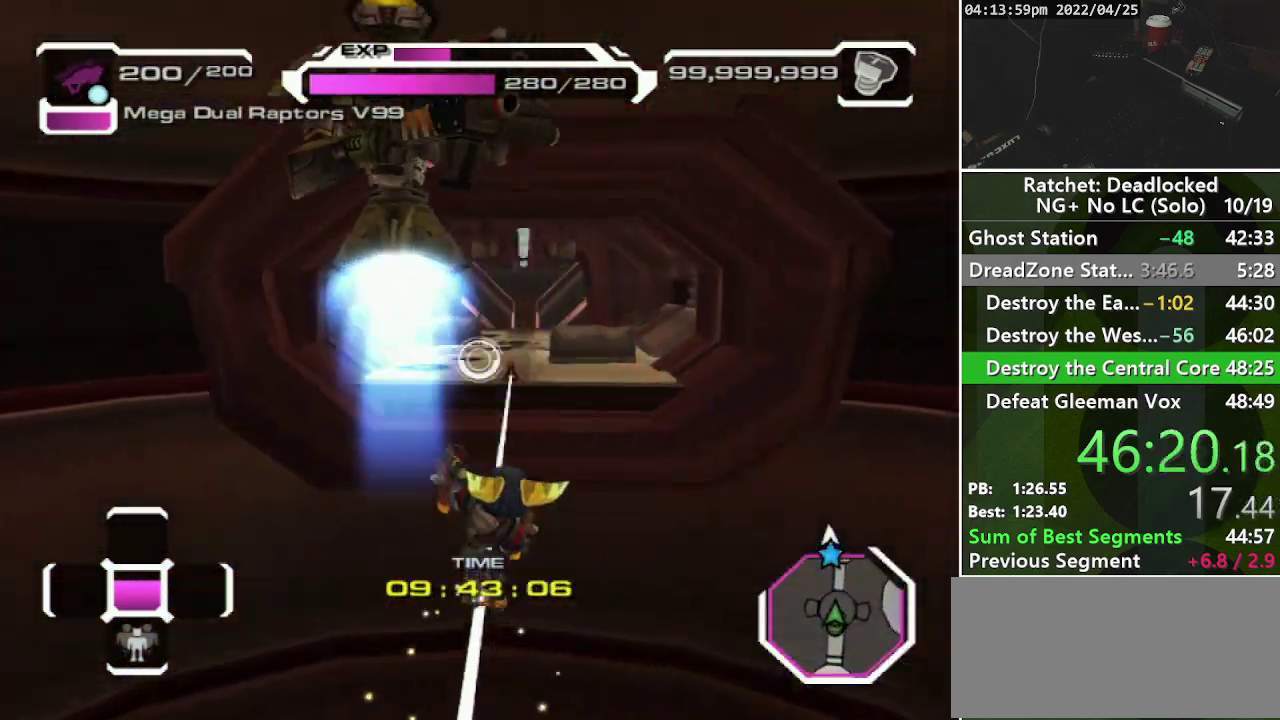
{"buttons": [], "left_stick": "up", "right_stick": "center", "events": [[83, "right_stick", "center"], [300, "right_stick", "up-right"], [433, "right_stick", "up"], [483, "right_stick", "center"]]}
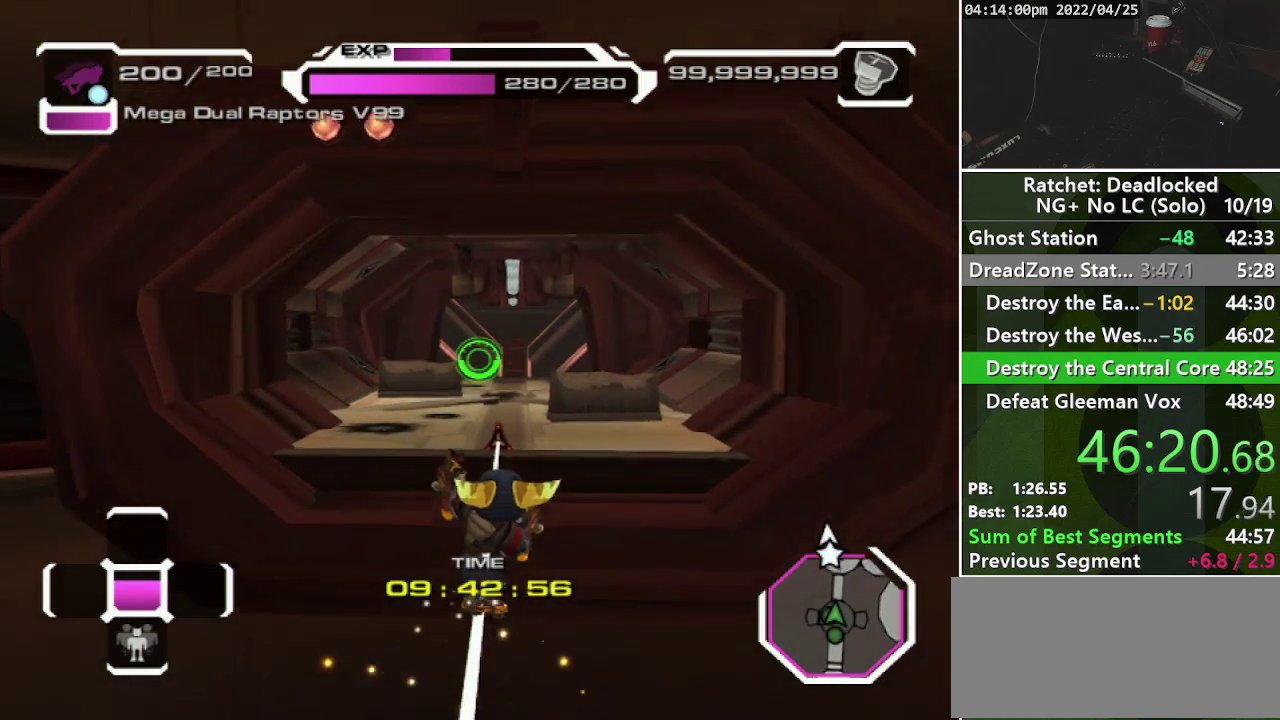
{"buttons": [], "left_stick": "up", "right_stick": "center", "events": []}
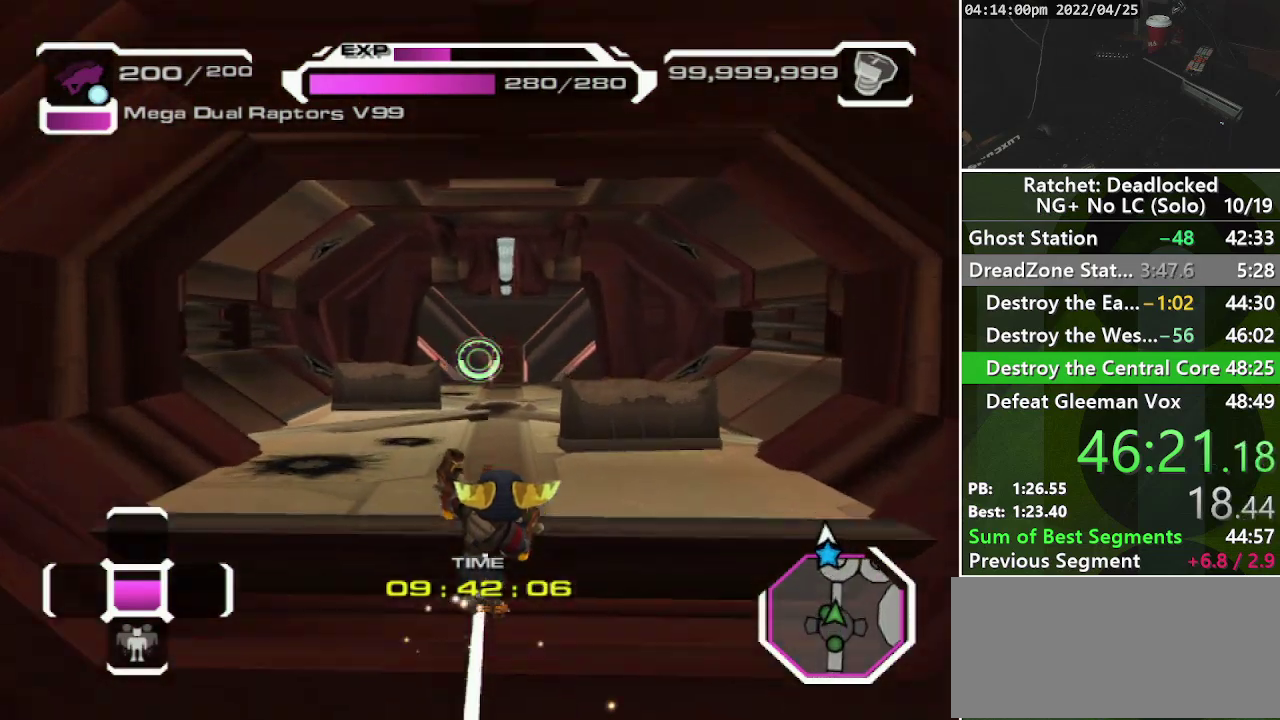
{"buttons": ["L2"], "left_stick": "up", "right_stick": "center", "events": [[17, "right_stick", "right"], [133, "right_stick", "center"], [167, "L2", "down"], [217, "L2", "up"], [317, "L2", "down"], [400, "L2", "up"], [467, "L2", "down"]]}
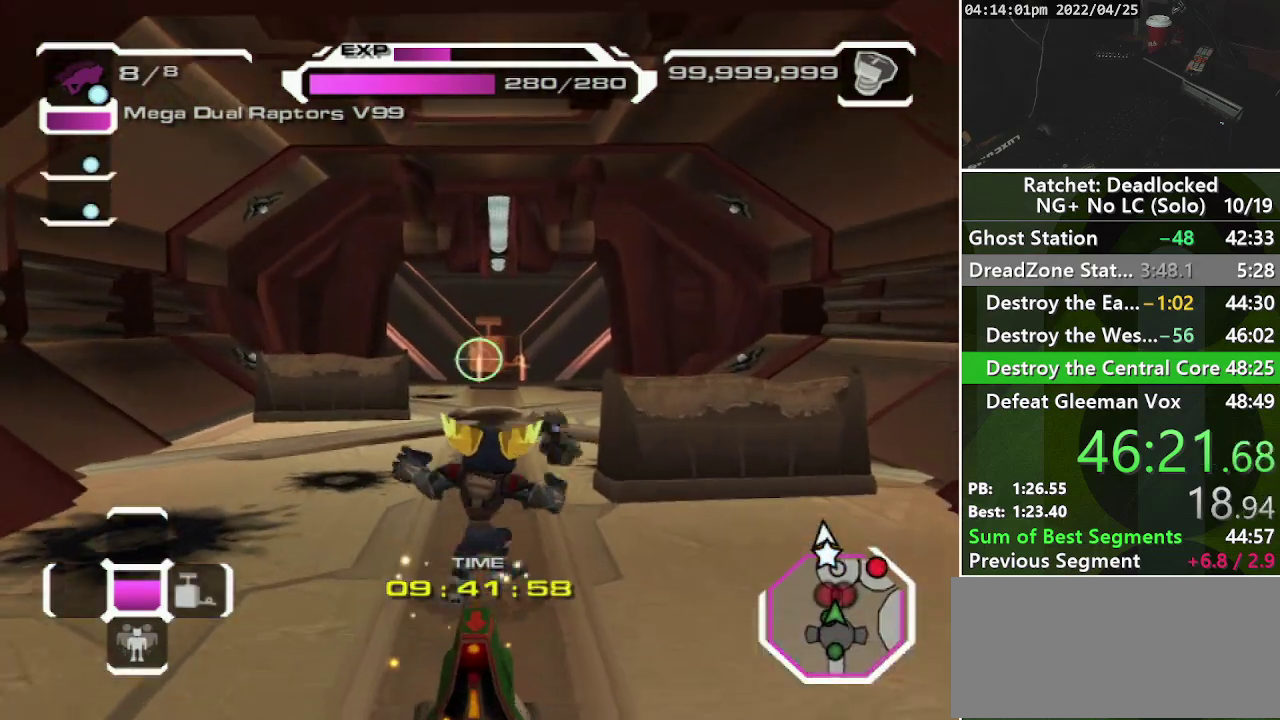
{"buttons": ["R2"], "left_stick": "up-left", "right_stick": "center", "events": [[33, "L2", "up"], [133, "L2", "down"], [217, "L2", "up"], [283, "L2", "down"], [367, "L2", "up"], [417, "left_stick", "up-left"], [500, "R2", "down"]]}
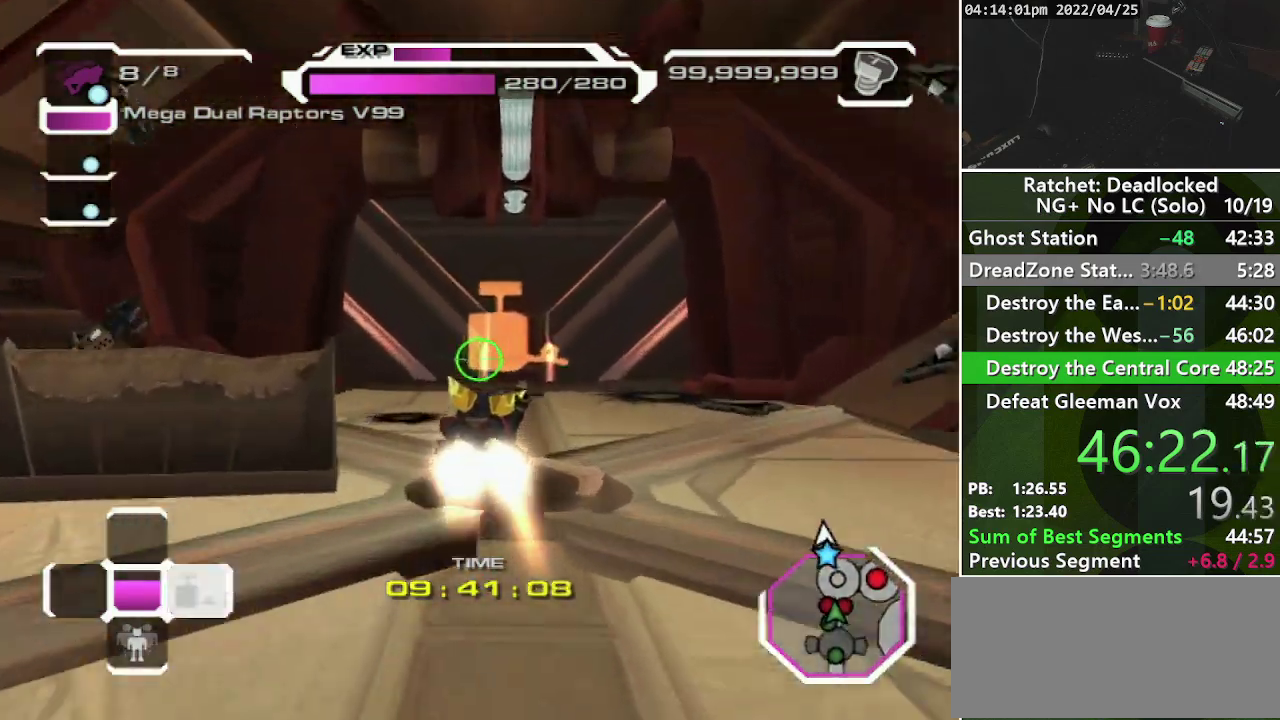
{"buttons": [], "left_stick": "left", "right_stick": "center", "events": [[50, "right_stick", "right"], [133, "left_stick", "left"], [167, "R2", "up"], [183, "right_stick", "center"]]}
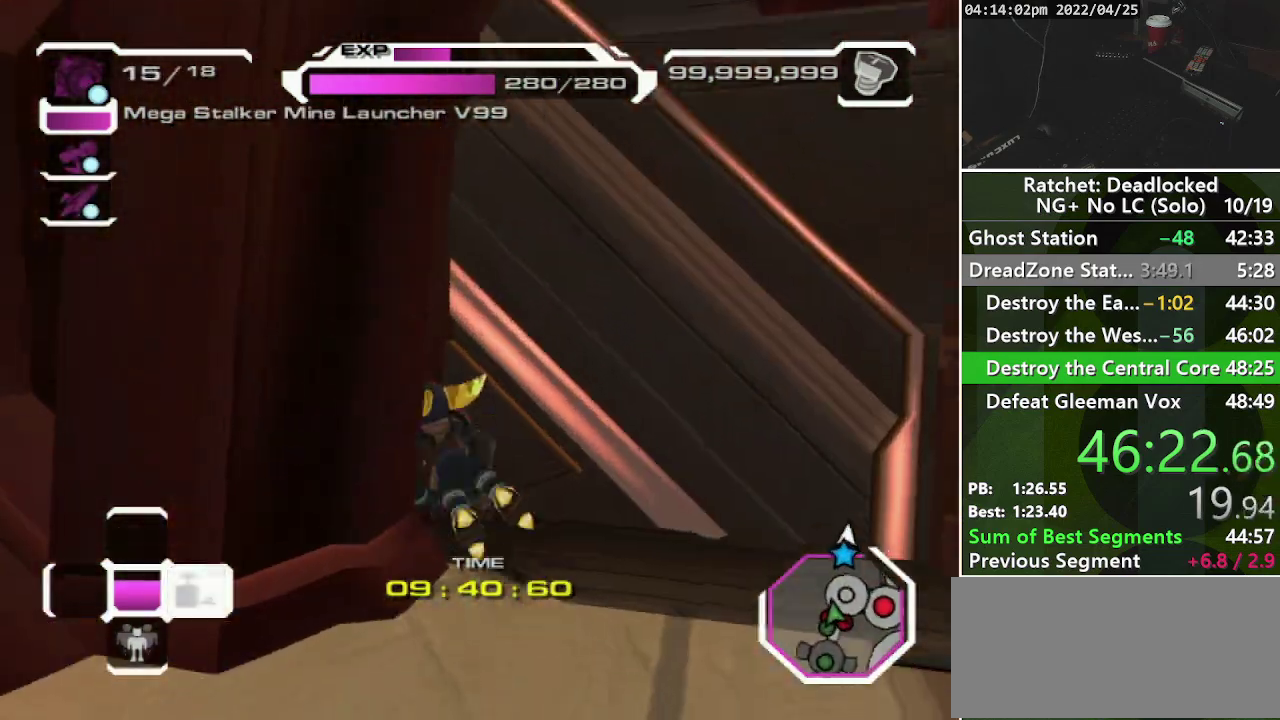
{"buttons": [], "left_stick": "up-right", "right_stick": "down-right", "events": [[33, "left_stick", "up-left"], [83, "right_stick", "down-right"], [100, "left_stick", "up-right"]]}
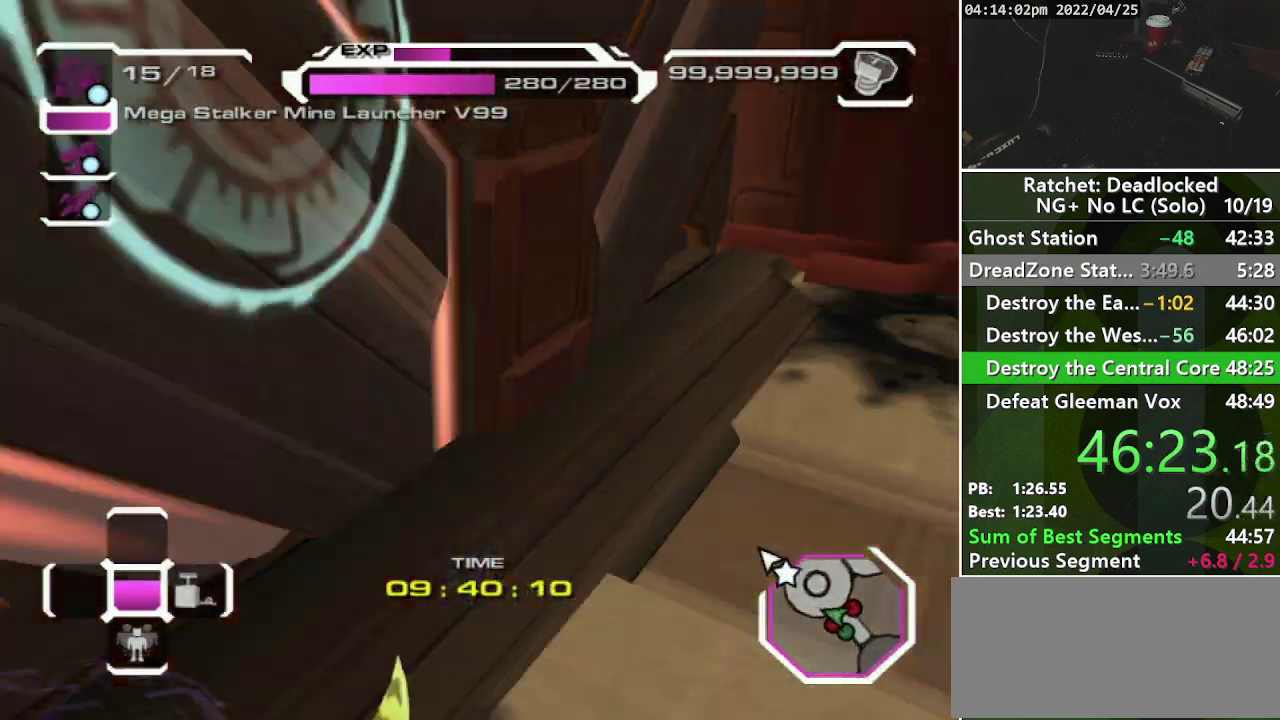
{"buttons": [], "left_stick": "left", "right_stick": "center", "events": [[217, "left_stick", "up"], [300, "left_stick", "up-left"], [333, "right_stick", "down"], [417, "left_stick", "left"], [417, "right_stick", "center"]]}
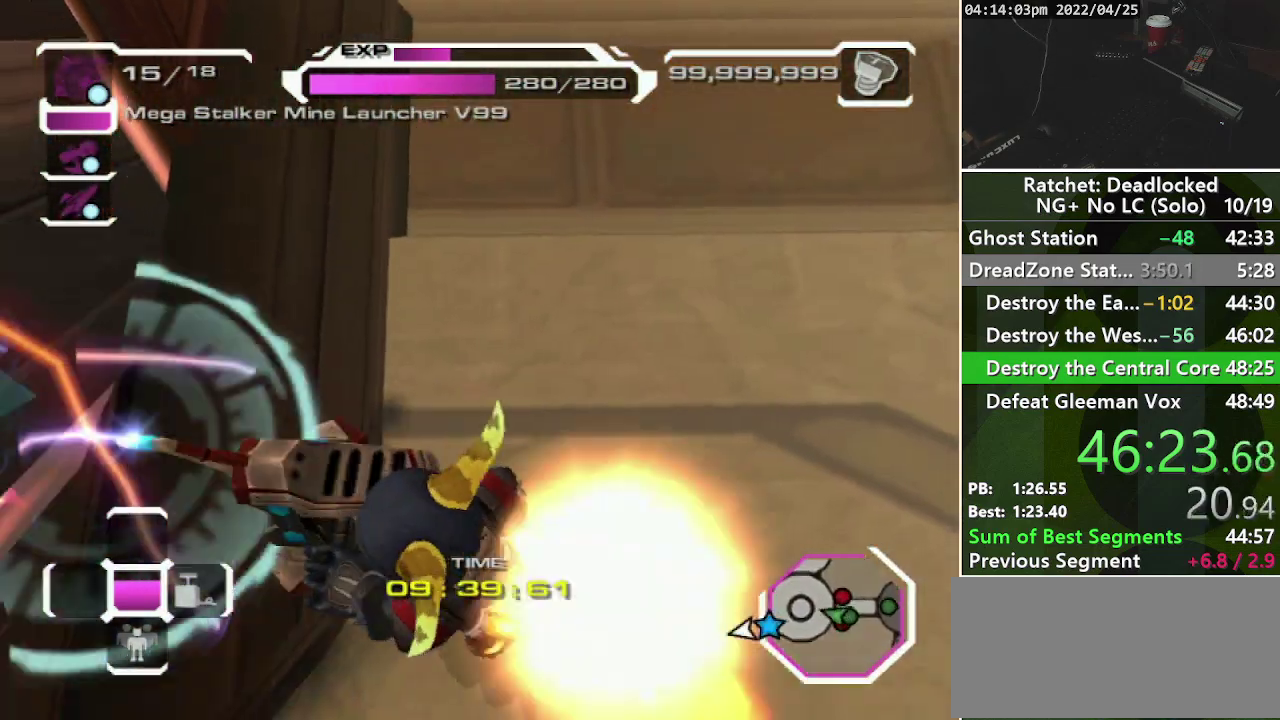
{"buttons": [], "left_stick": "down-left", "right_stick": "center", "events": [[300, "left_stick", "down-left"]]}
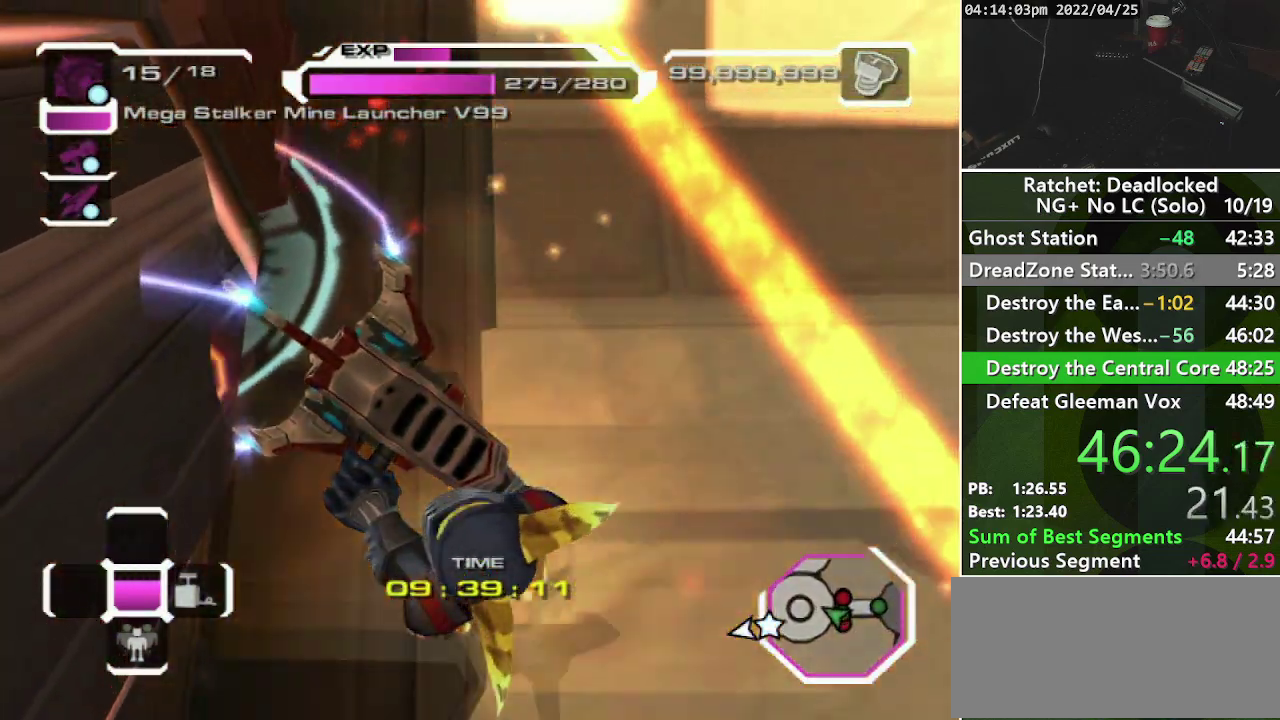
{"buttons": [], "left_stick": "down-left", "right_stick": "center", "events": []}
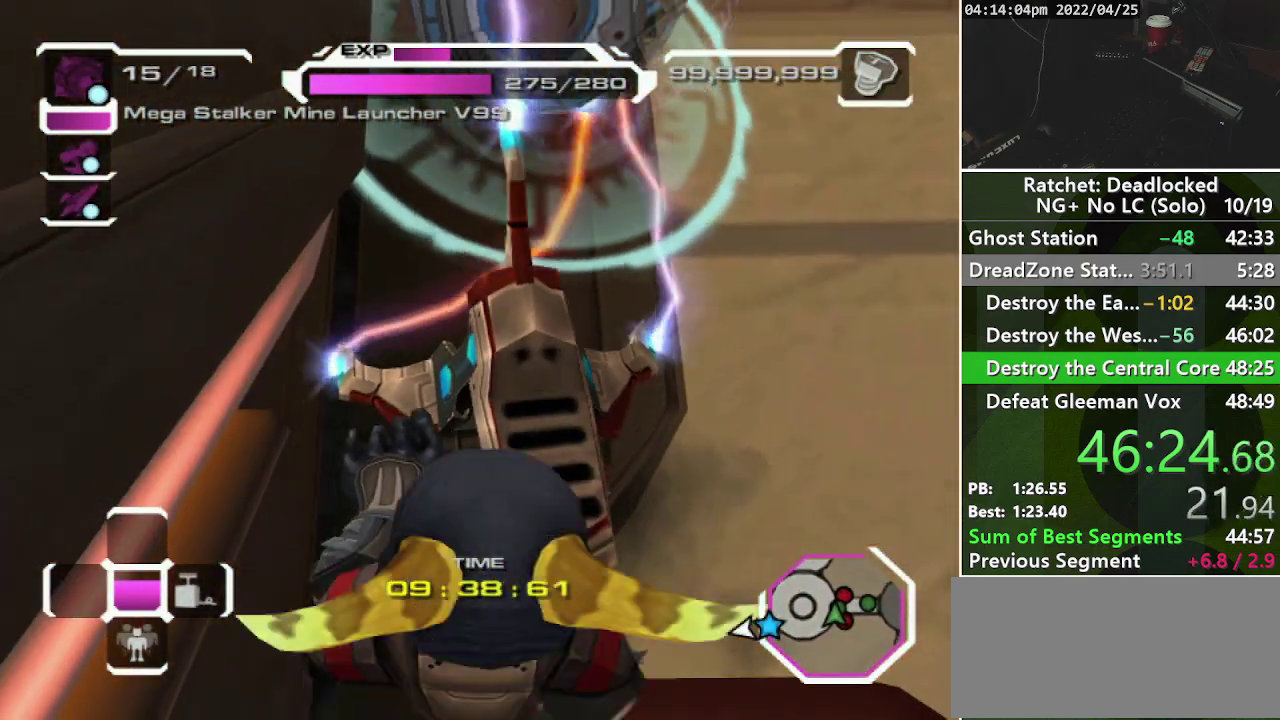
{"buttons": [], "left_stick": "center", "right_stick": "down", "events": [[33, "left_stick", "down"], [83, "left_stick", "center"], [167, "left_stick", "down"], [267, "right_stick", "down"], [333, "left_stick", "center"]]}
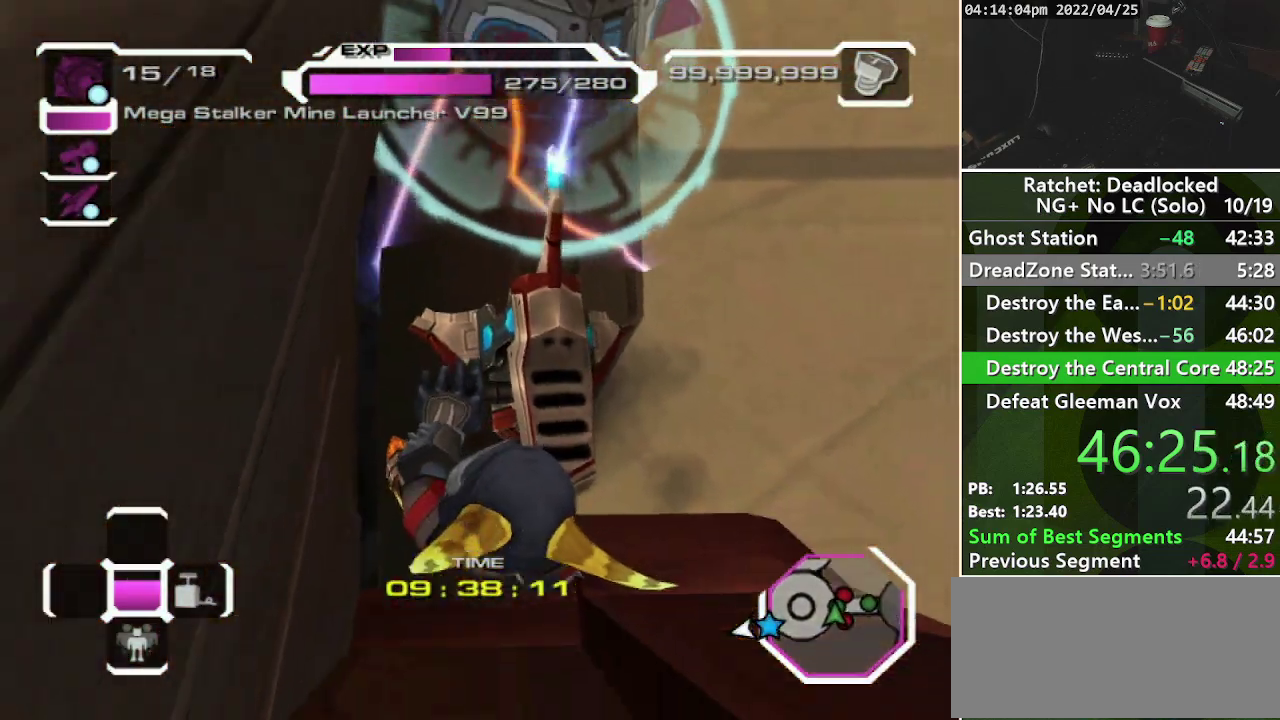
{"buttons": [], "left_stick": "up", "right_stick": "center", "events": [[150, "R1", "down"], [150, "right_stick", "center"], [267, "R1", "up"], [300, "left_stick", "up"]]}
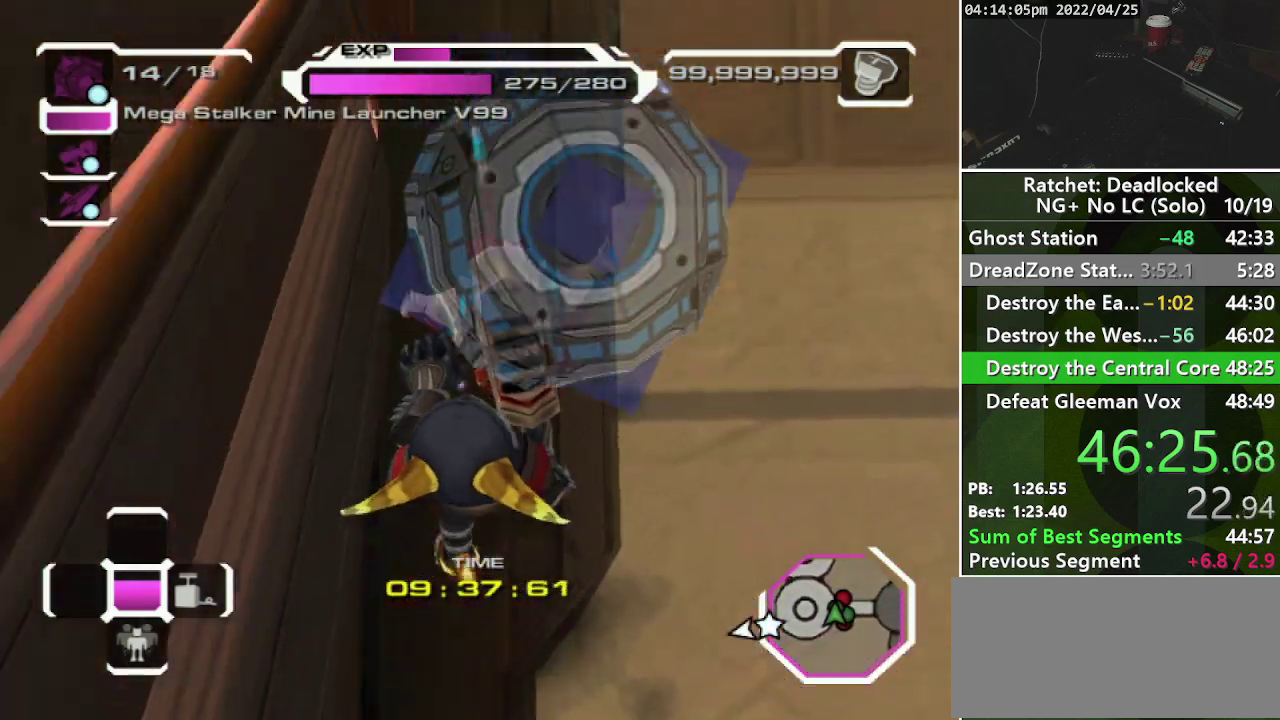
{"buttons": [], "left_stick": "left", "right_stick": "center", "events": [[100, "left_stick", "up-left"], [150, "left_stick", "left"]]}
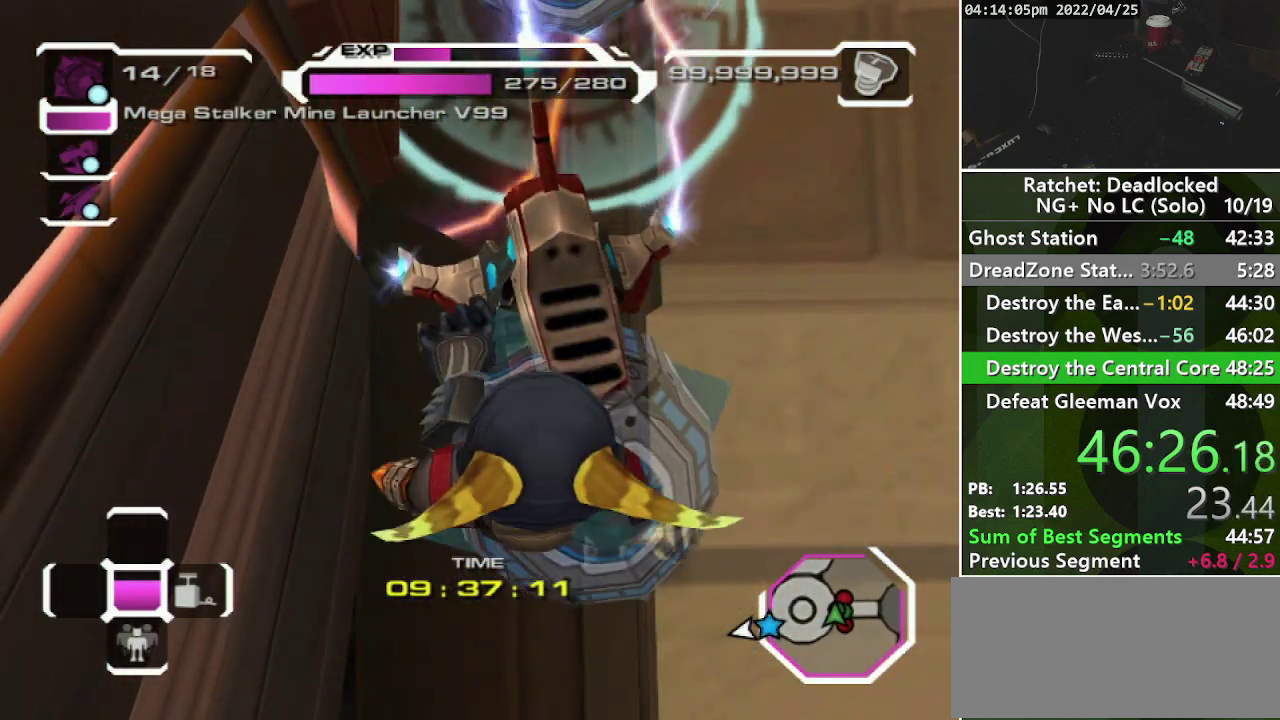
{"buttons": [], "left_stick": "left", "right_stick": "center", "events": [[150, "SQUARE", "down"], [433, "SQUARE", "up"]]}
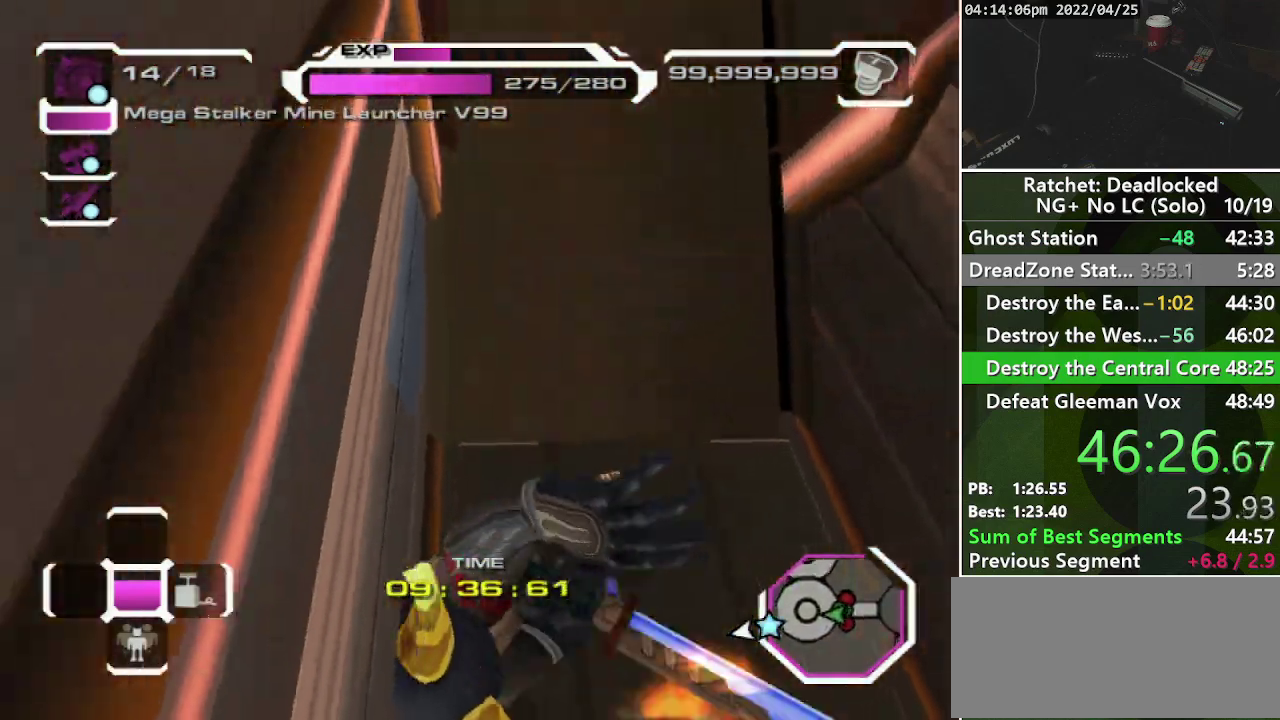
{"buttons": [], "left_stick": "up-left", "right_stick": "up-left", "events": [[133, "right_stick", "up-left"], [183, "left_stick", "up-left"], [300, "R1", "down"], [500, "R1", "up"]]}
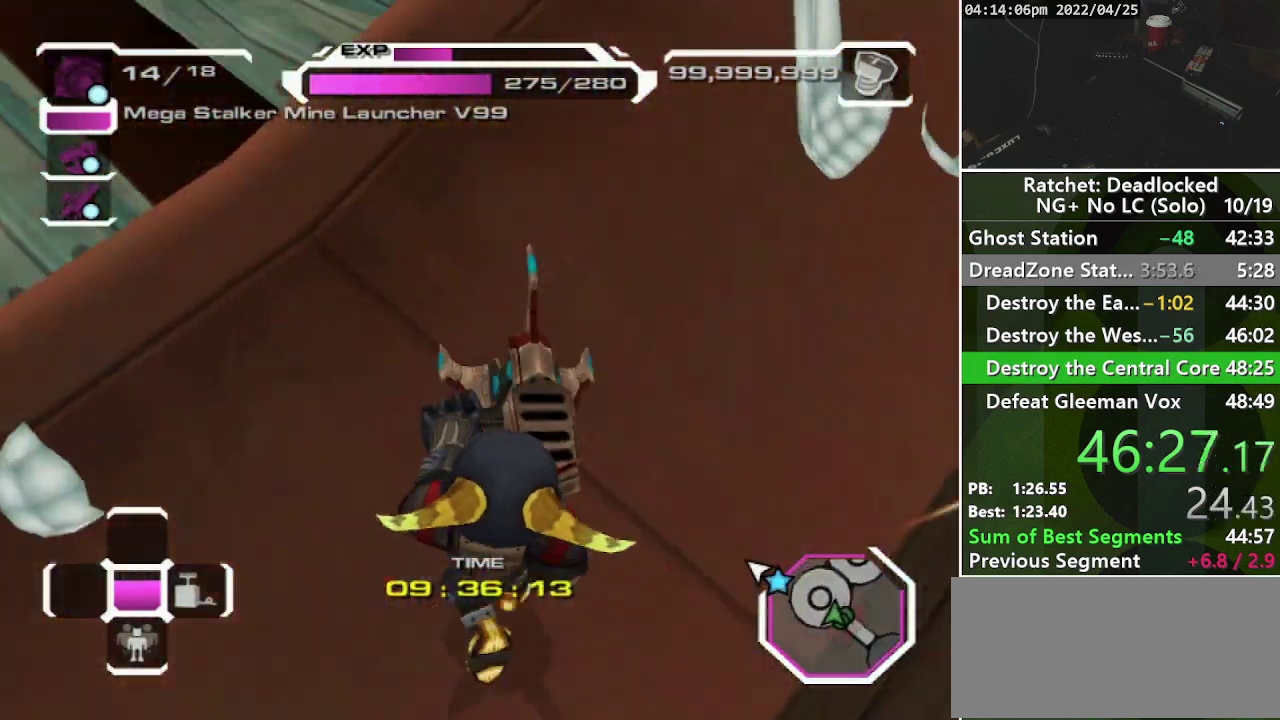
{"buttons": [], "left_stick": "up-left", "right_stick": "center", "events": [[67, "right_stick", "up"], [383, "right_stick", "up-right"], [500, "right_stick", "center"]]}
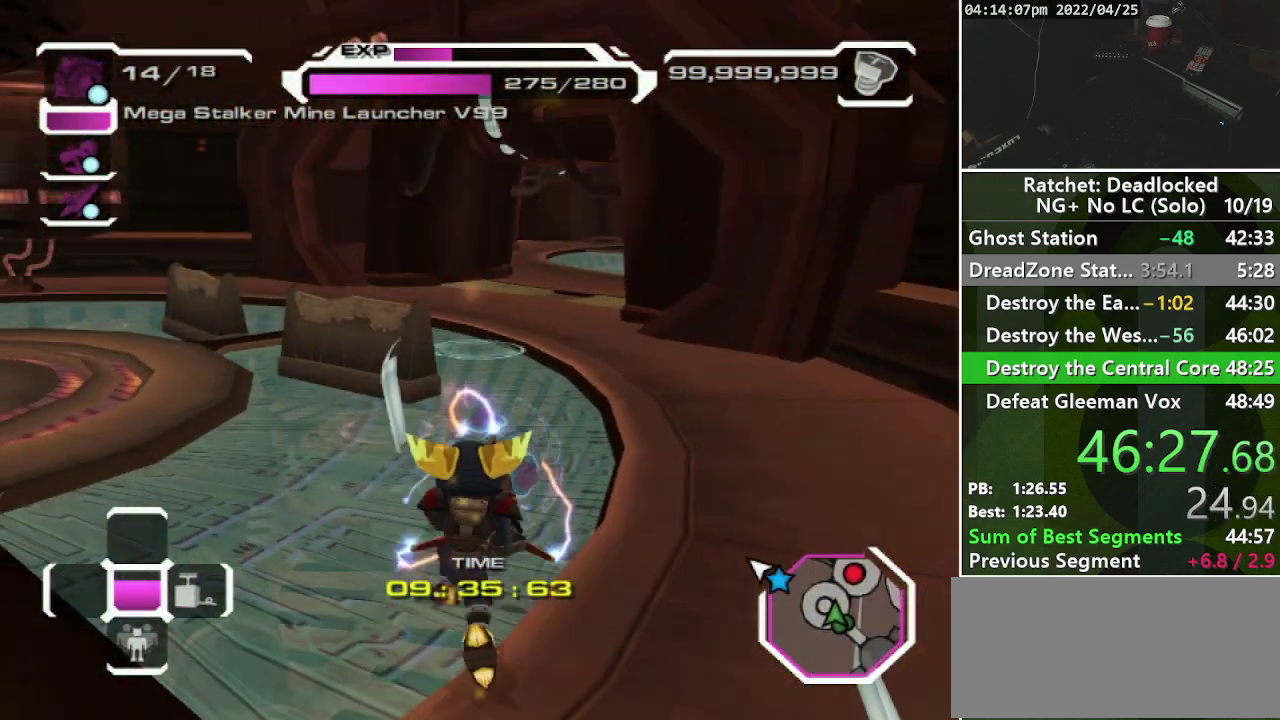
{"buttons": ["L2"], "left_stick": "up", "right_stick": "center", "events": [[183, "right_stick", "up-right"], [267, "left_stick", "up"], [400, "right_stick", "center"], [500, "L2", "down"]]}
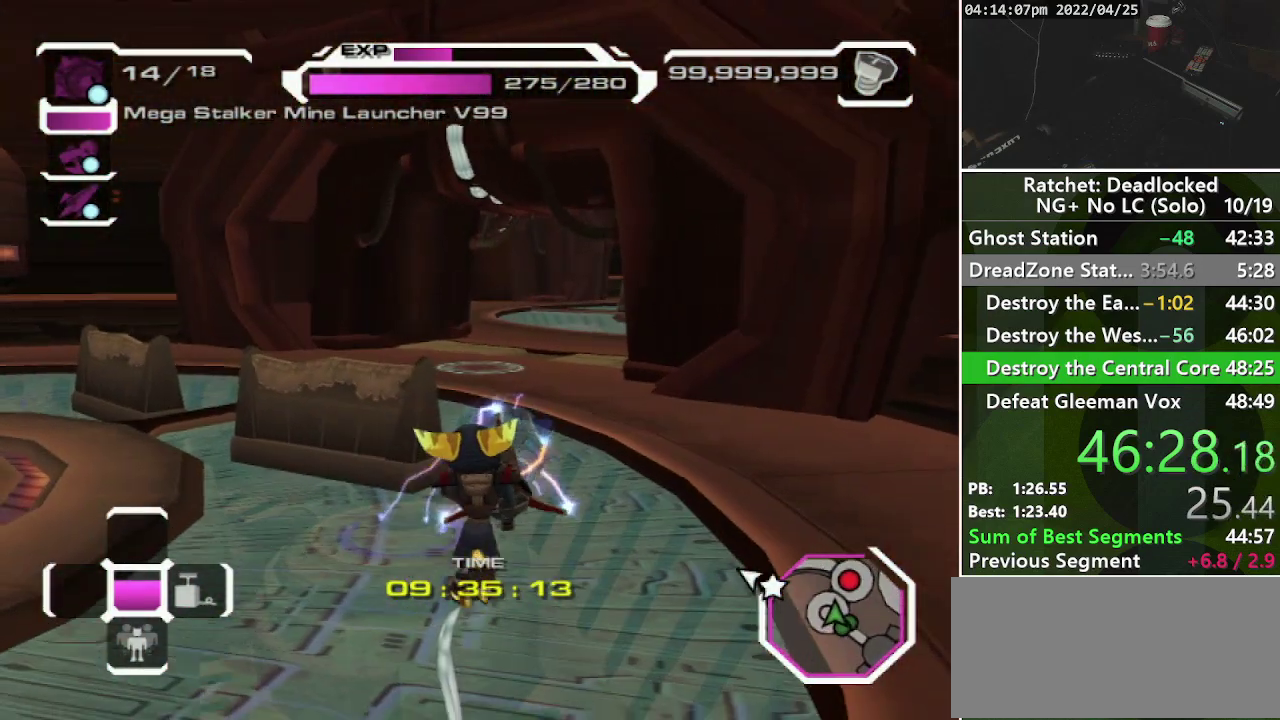
{"buttons": [], "left_stick": "up-right", "right_stick": "center", "events": [[50, "L2", "up"], [133, "L2", "down"], [217, "L2", "up"], [250, "left_stick", "up-right"]]}
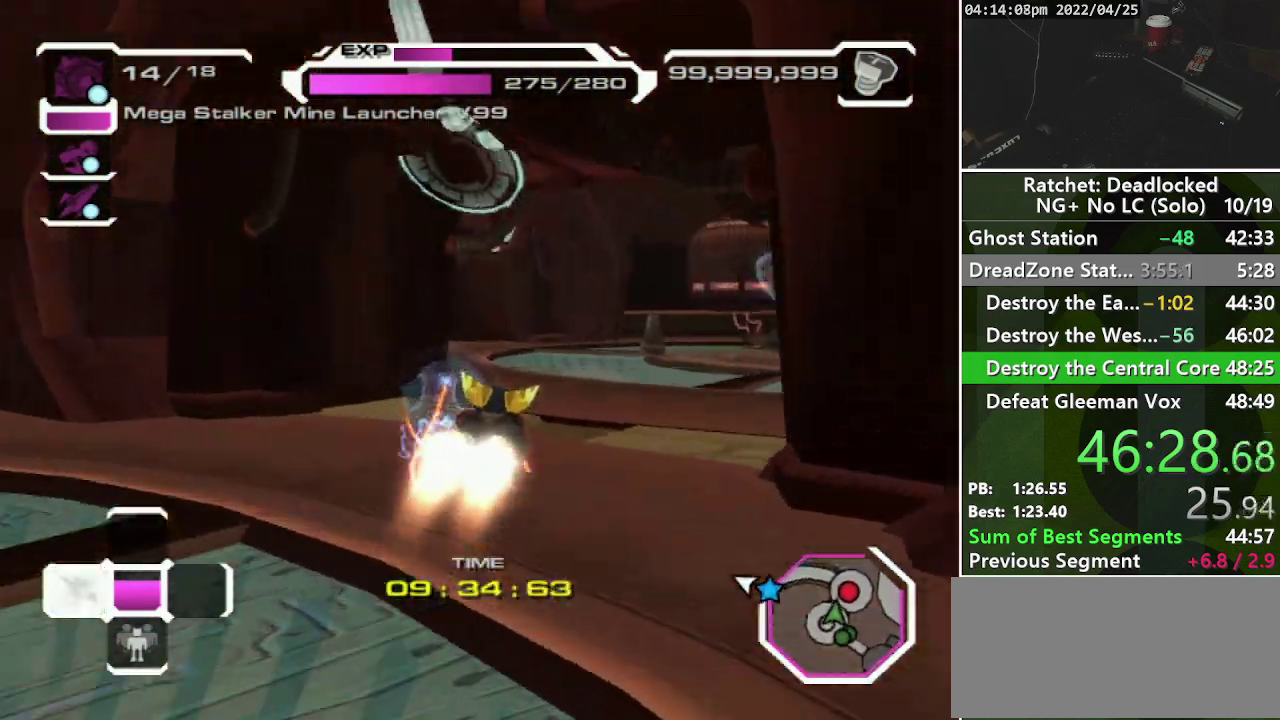
{"buttons": [], "left_stick": "up-left", "right_stick": "center", "events": [[67, "left_stick", "up"], [117, "left_stick", "up-left"], [367, "left_stick", "up"], [467, "left_stick", "up-left"]]}
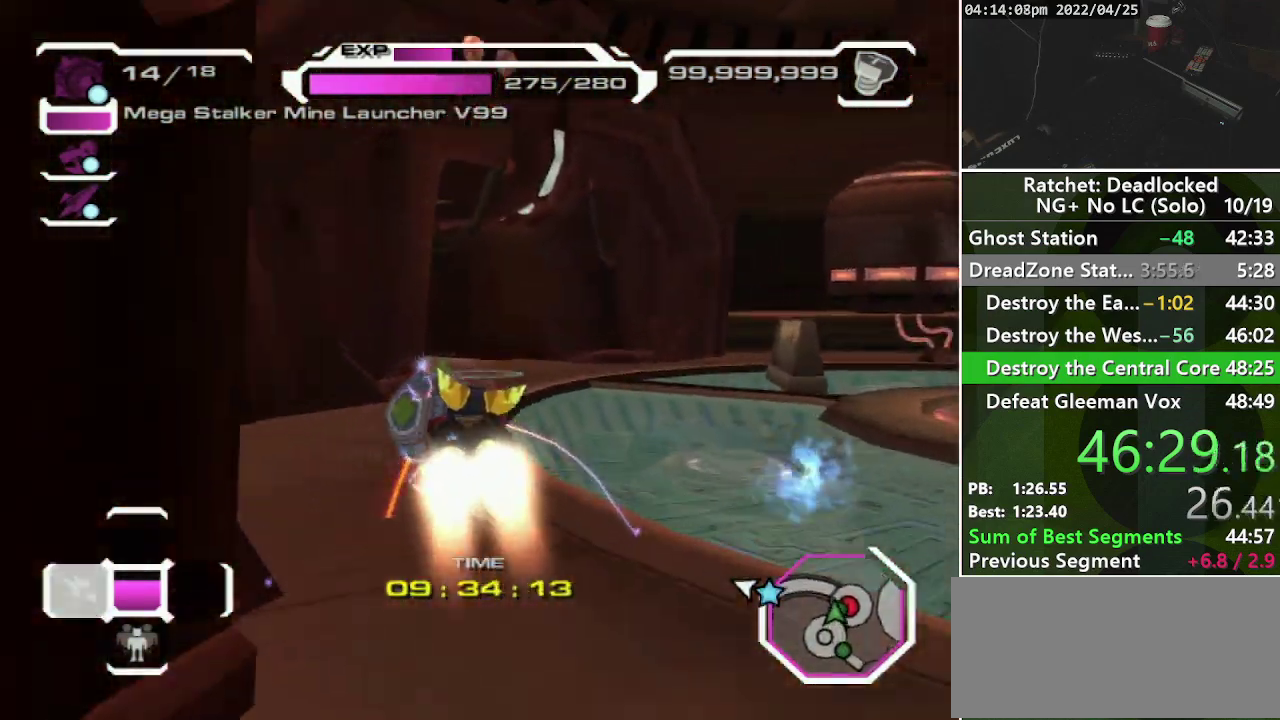
{"buttons": [], "left_stick": "up", "right_stick": "left", "events": [[133, "left_stick", "up"], [300, "right_stick", "left"]]}
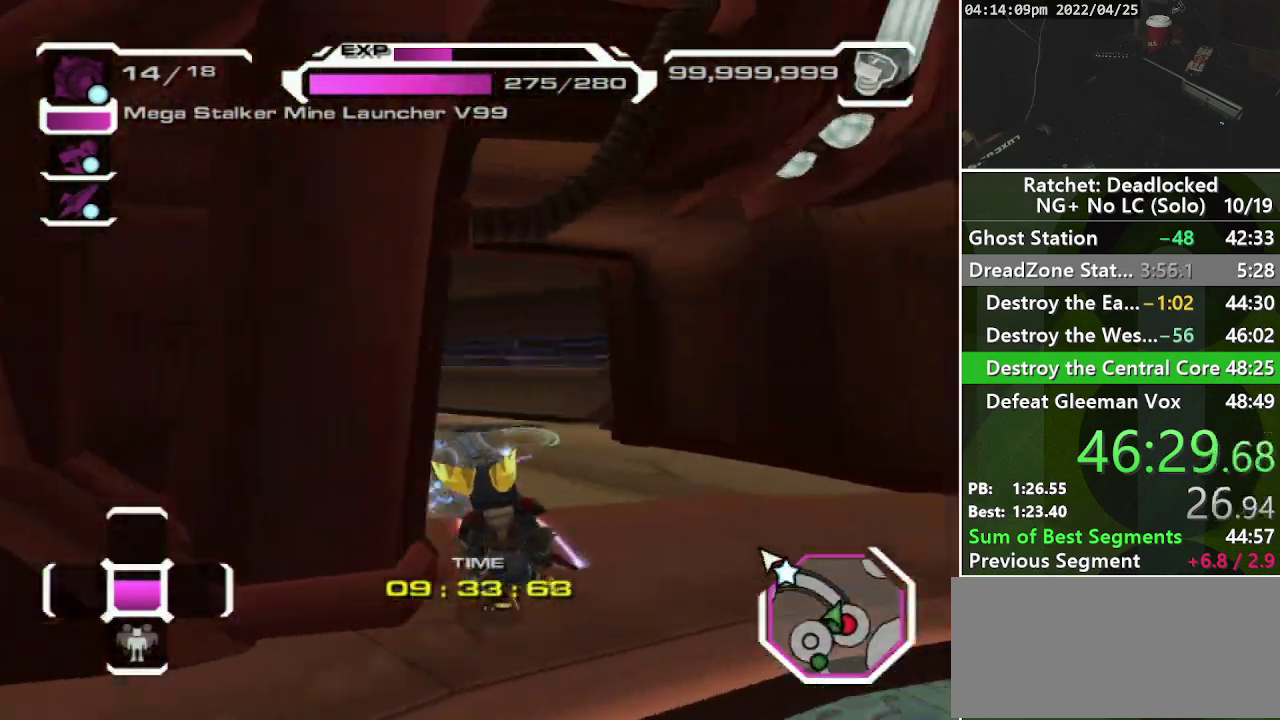
{"buttons": [], "left_stick": "up-right", "right_stick": "center", "events": [[33, "left_stick", "up-right"], [250, "right_stick", "center"]]}